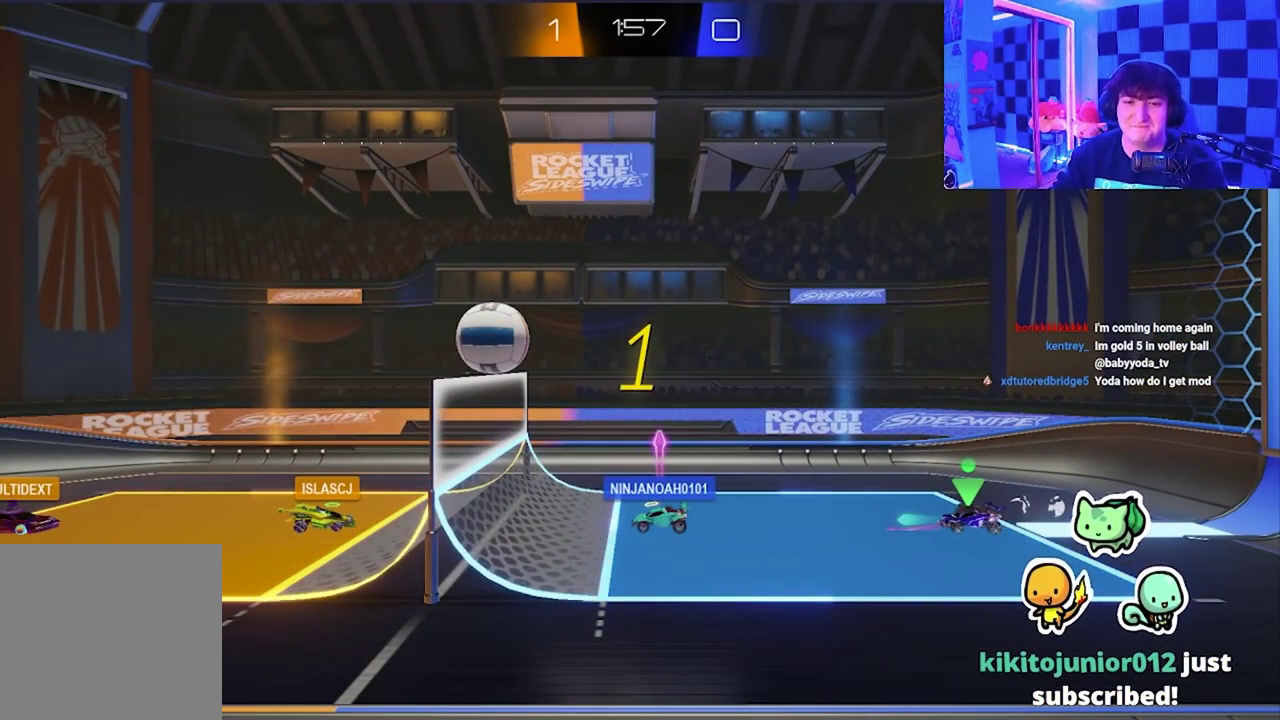
Gameplay with a controller (Xbox layout); each line is a JSON object with the inputs held at the frame after it. "events" lists button and stick changes between this image and that frame as [ms after this image, input, new state], when the widget could be followed in between. Not read: right_stick.
{"buttons": [], "left_stick": "down-left", "events": []}
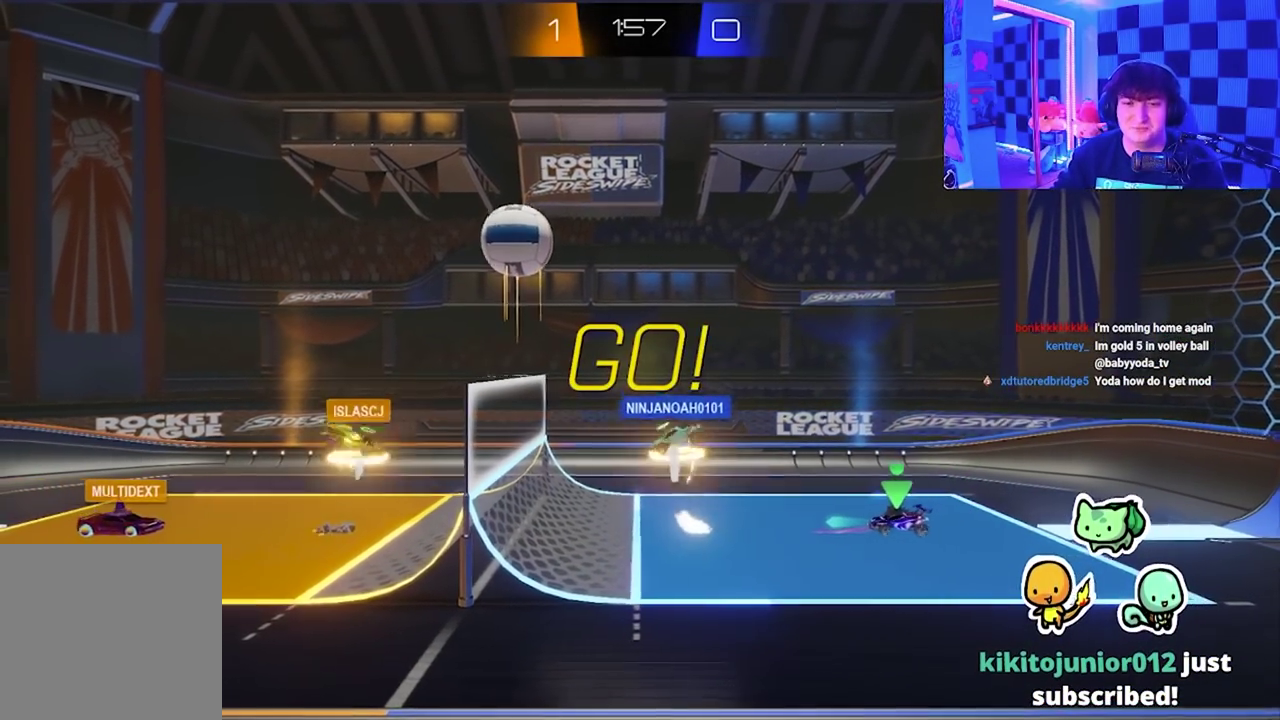
{"buttons": [], "left_stick": "down-left", "events": []}
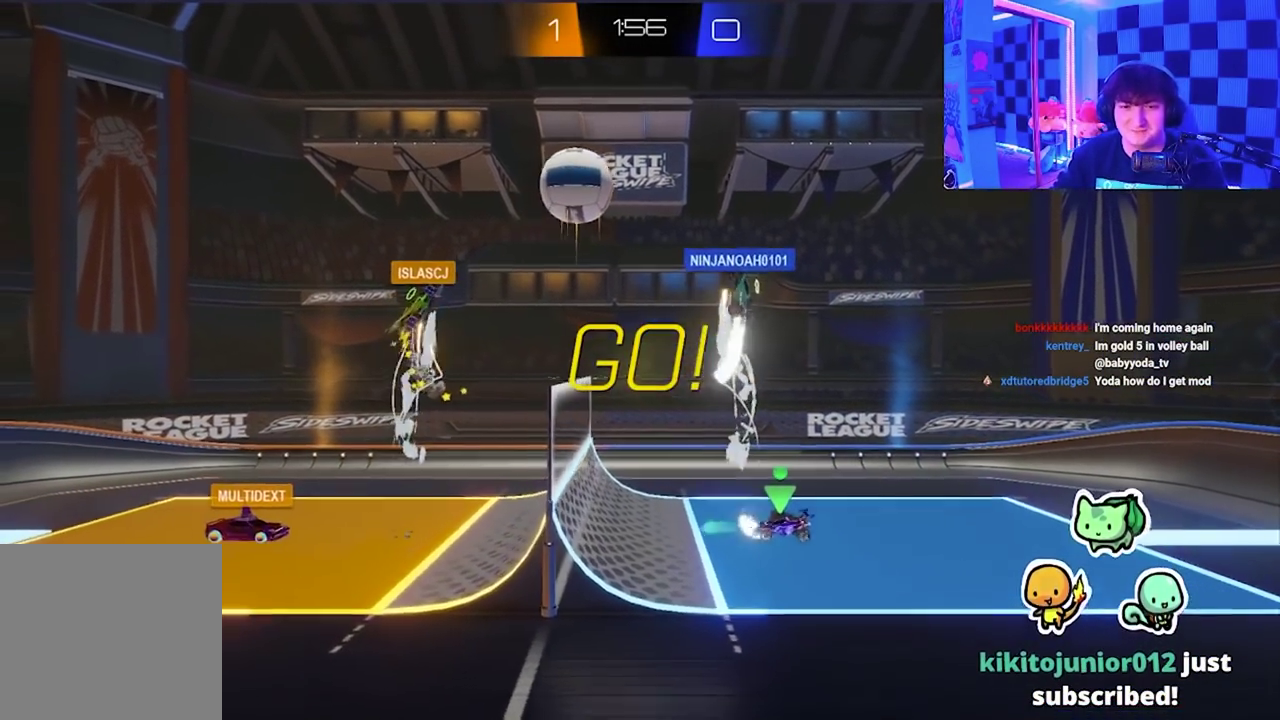
{"buttons": [], "left_stick": "down-right", "events": [[33, "left_stick", "down"], [133, "left_stick", "down-right"]]}
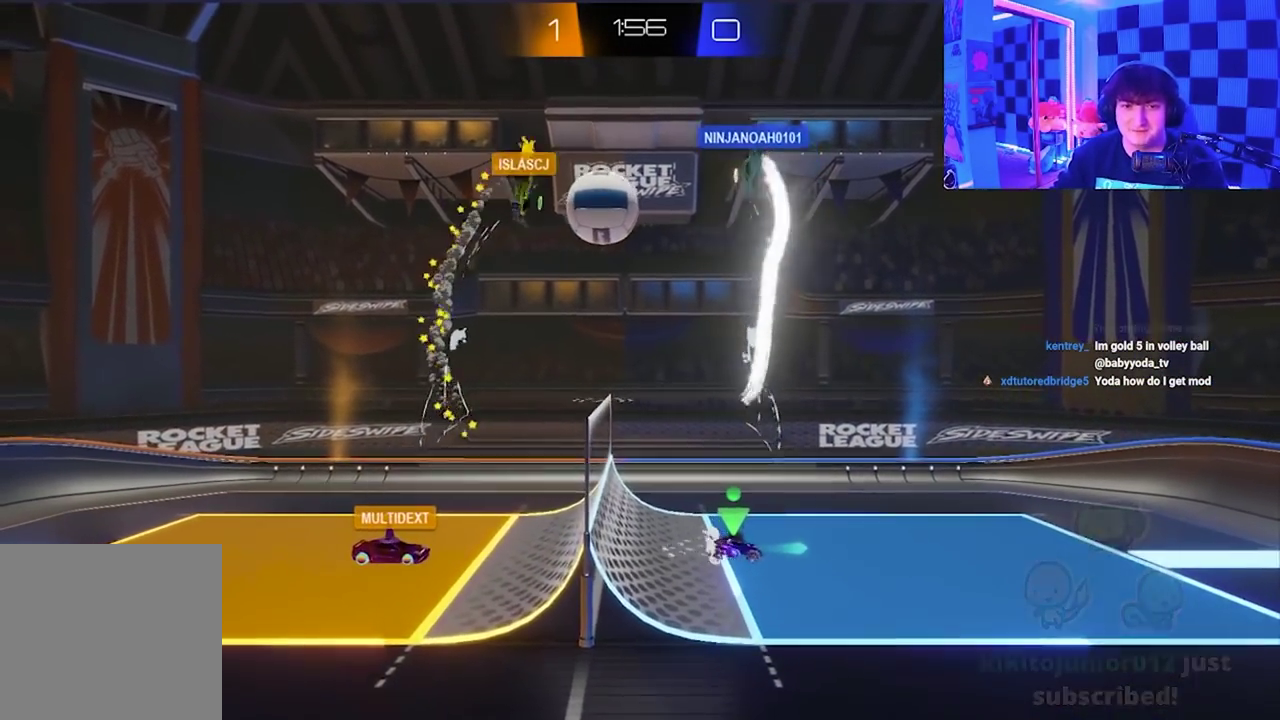
{"buttons": ["X"], "left_stick": "down-left", "events": [[217, "left_stick", "down-left"], [367, "X", "down"]]}
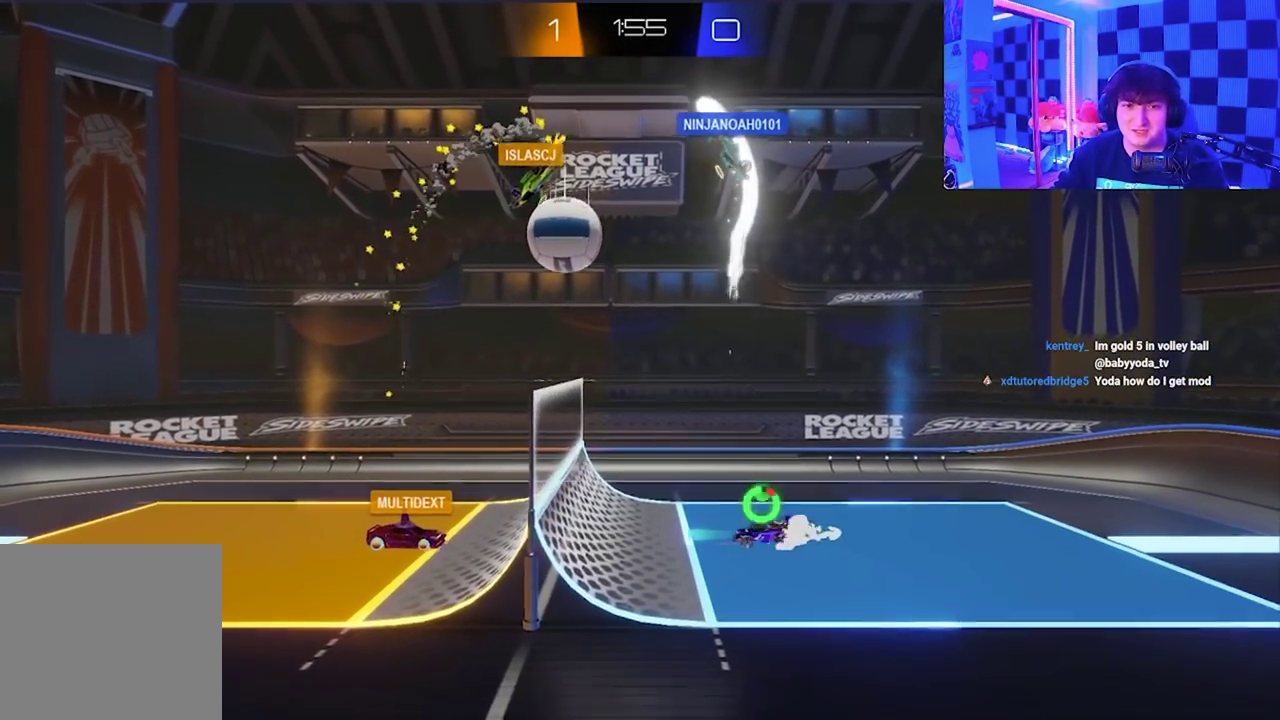
{"buttons": ["A", "X"], "left_stick": "up-right", "events": [[50, "left_stick", "down"], [83, "X", "up"], [100, "left_stick", "down-right"], [233, "left_stick", "center"], [333, "A", "down"], [333, "X", "down"], [333, "left_stick", "up-right"]]}
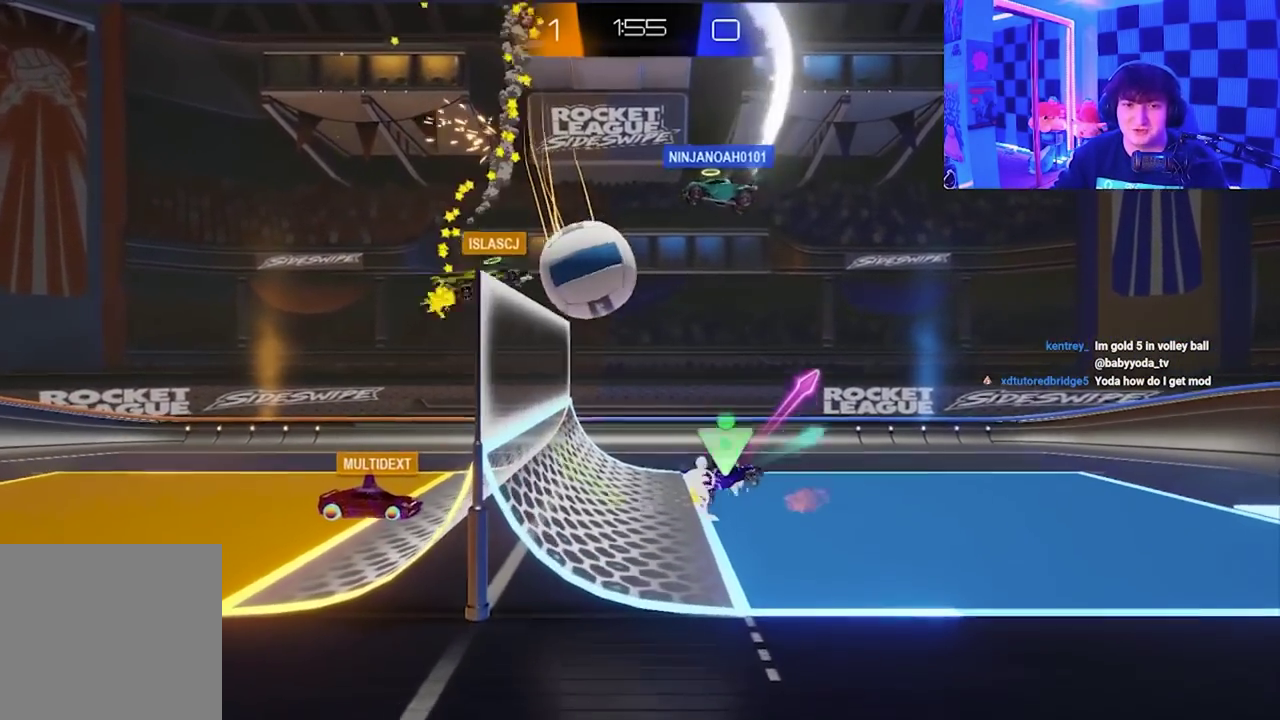
{"buttons": ["A", "X"], "left_stick": "down", "events": [[50, "A", "up"], [83, "X", "up"], [117, "left_stick", "down-left"], [150, "X", "down"], [317, "left_stick", "down"], [483, "A", "down"]]}
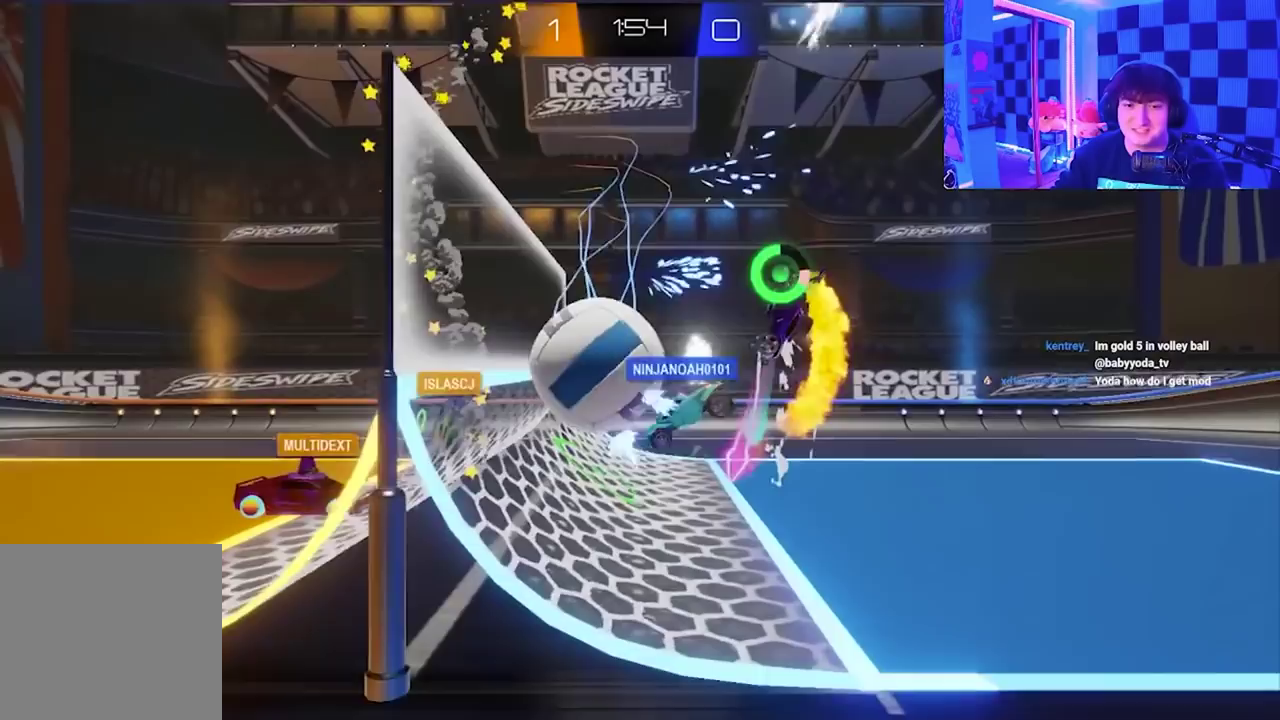
{"buttons": [], "left_stick": "center", "events": [[283, "X", "up"], [300, "A", "up"], [383, "left_stick", "center"]]}
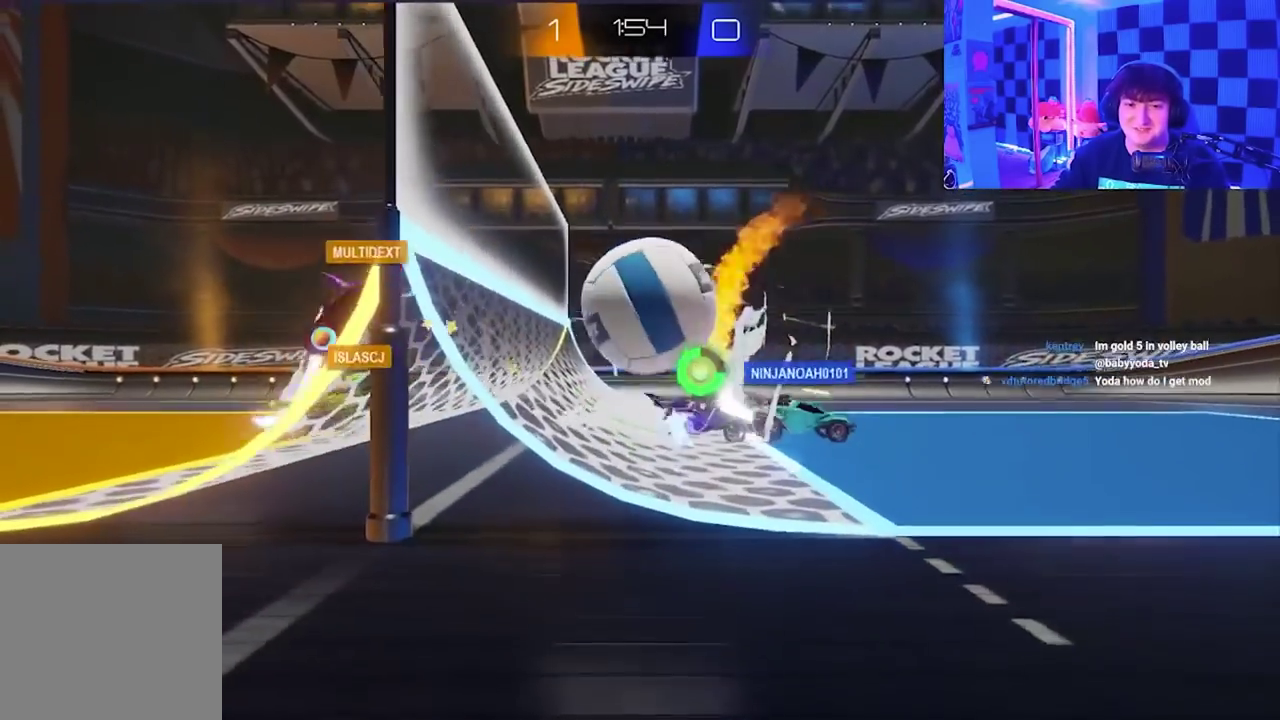
{"buttons": ["A", "X"], "left_stick": "up", "events": [[150, "left_stick", "right"], [317, "A", "down"], [317, "X", "down"], [350, "left_stick", "up"]]}
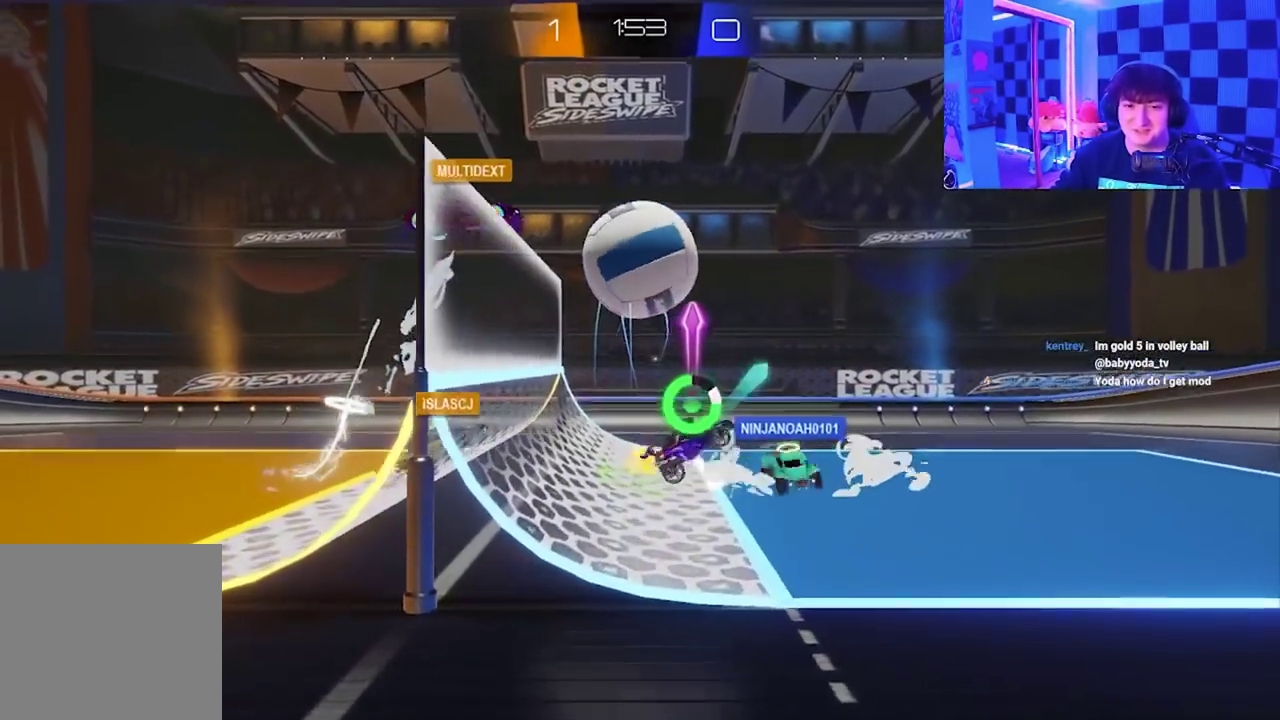
{"buttons": ["A", "X"], "left_stick": "down", "events": [[67, "left_stick", "up-left"], [100, "A", "up"], [267, "left_stick", "left"], [300, "A", "down"], [333, "left_stick", "down-left"], [500, "left_stick", "down"]]}
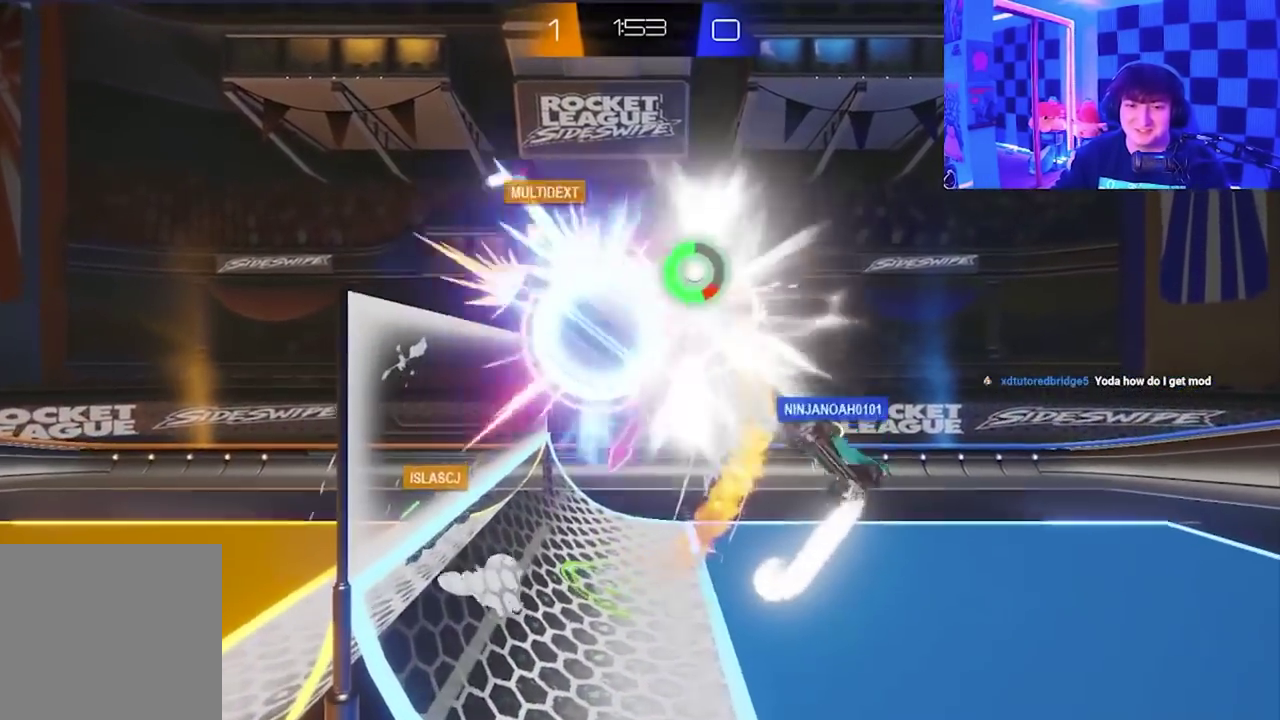
{"buttons": [], "left_stick": "down-right", "events": [[167, "A", "up"], [233, "X", "up"], [250, "left_stick", "down-right"]]}
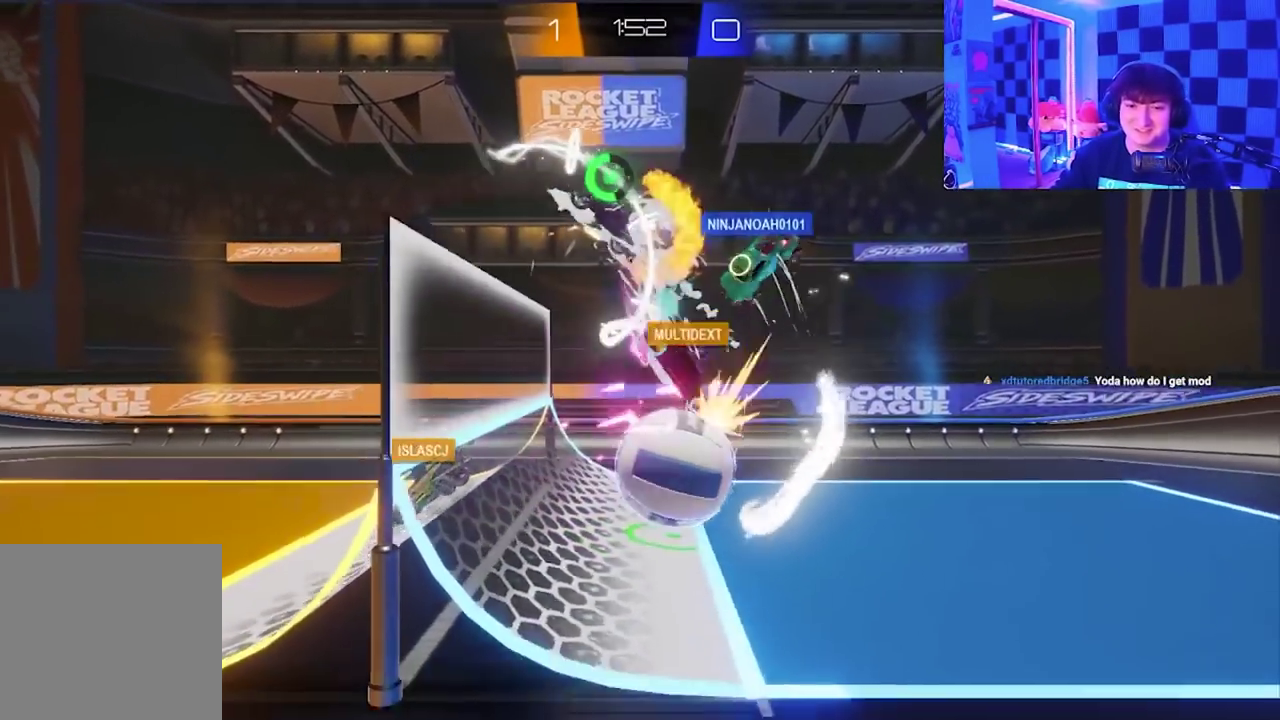
{"buttons": [], "left_stick": "down", "events": [[483, "left_stick", "down"]]}
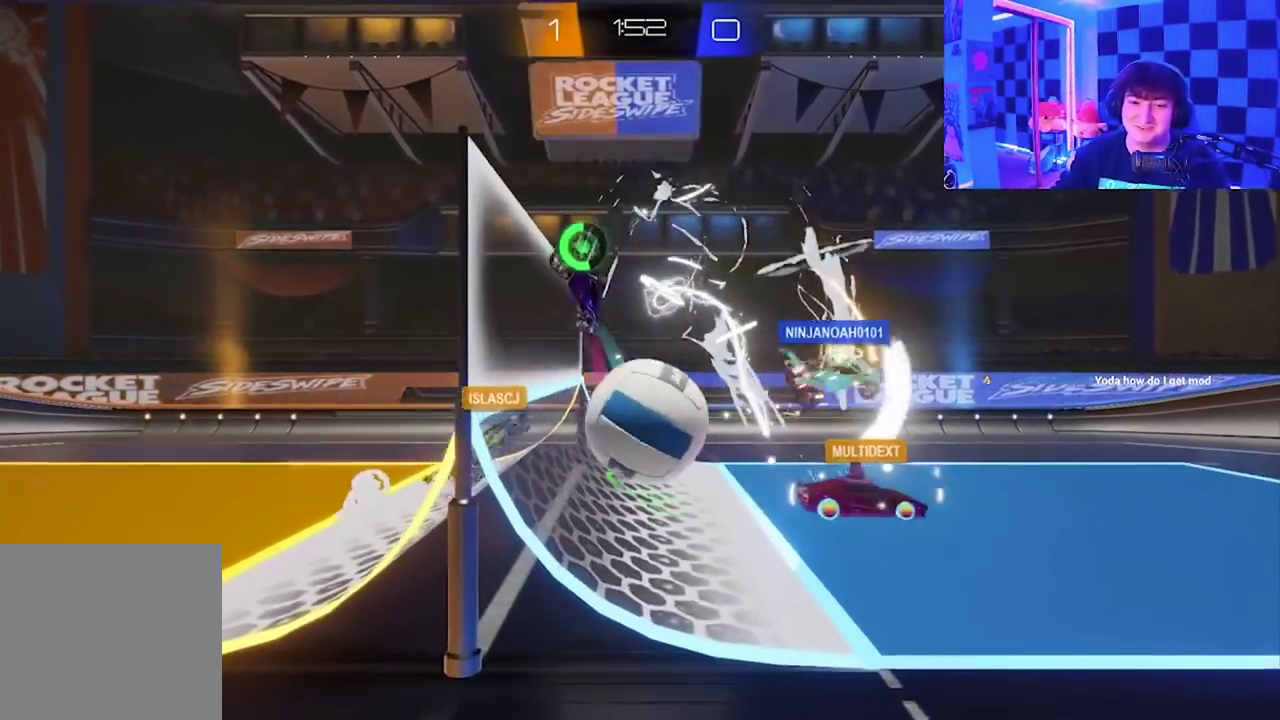
{"buttons": [], "left_stick": "down-left", "events": [[33, "left_stick", "down-left"]]}
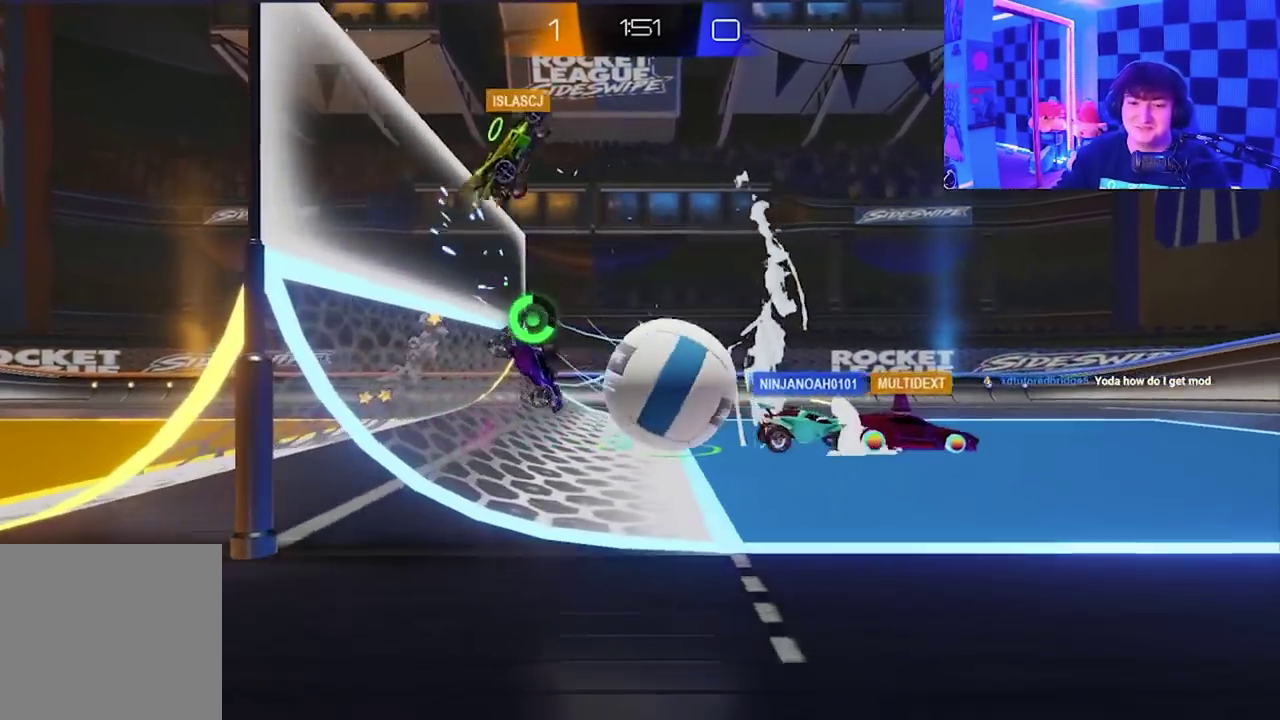
{"buttons": [], "left_stick": "down-left", "events": []}
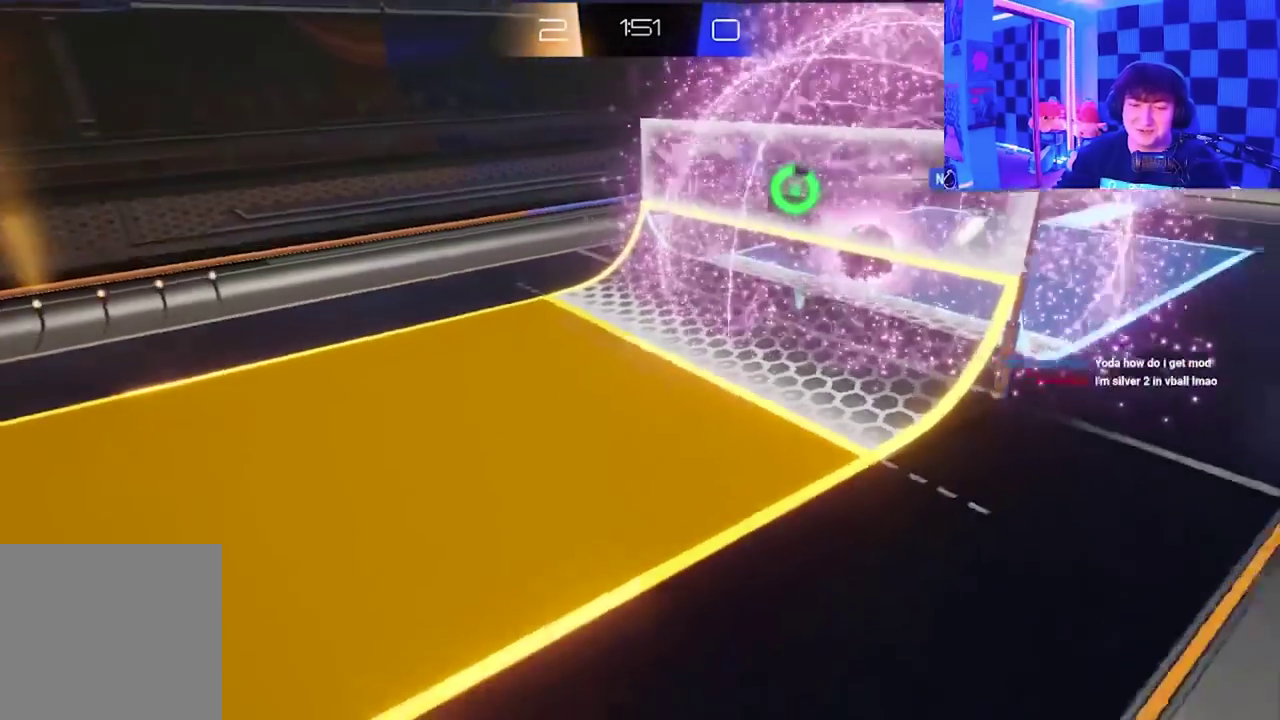
{"buttons": [], "left_stick": "center", "events": [[17, "left_stick", "down"], [167, "left_stick", "center"]]}
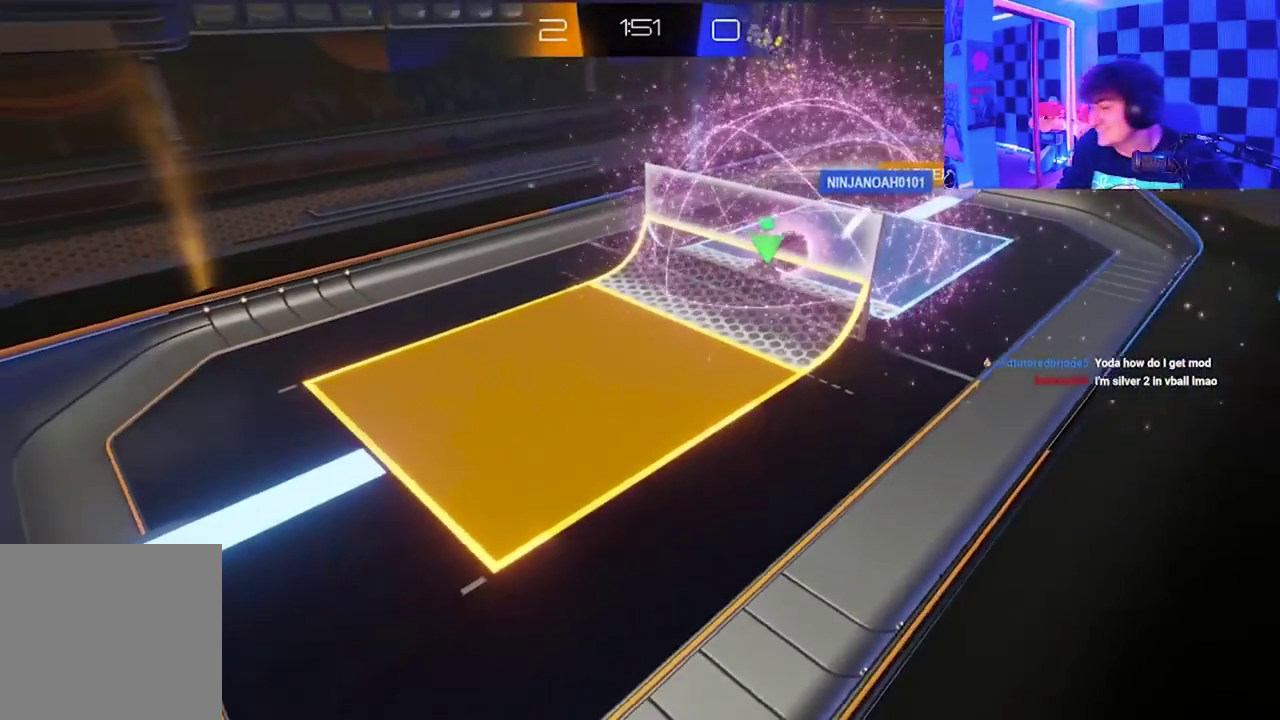
{"buttons": [], "left_stick": "center", "events": []}
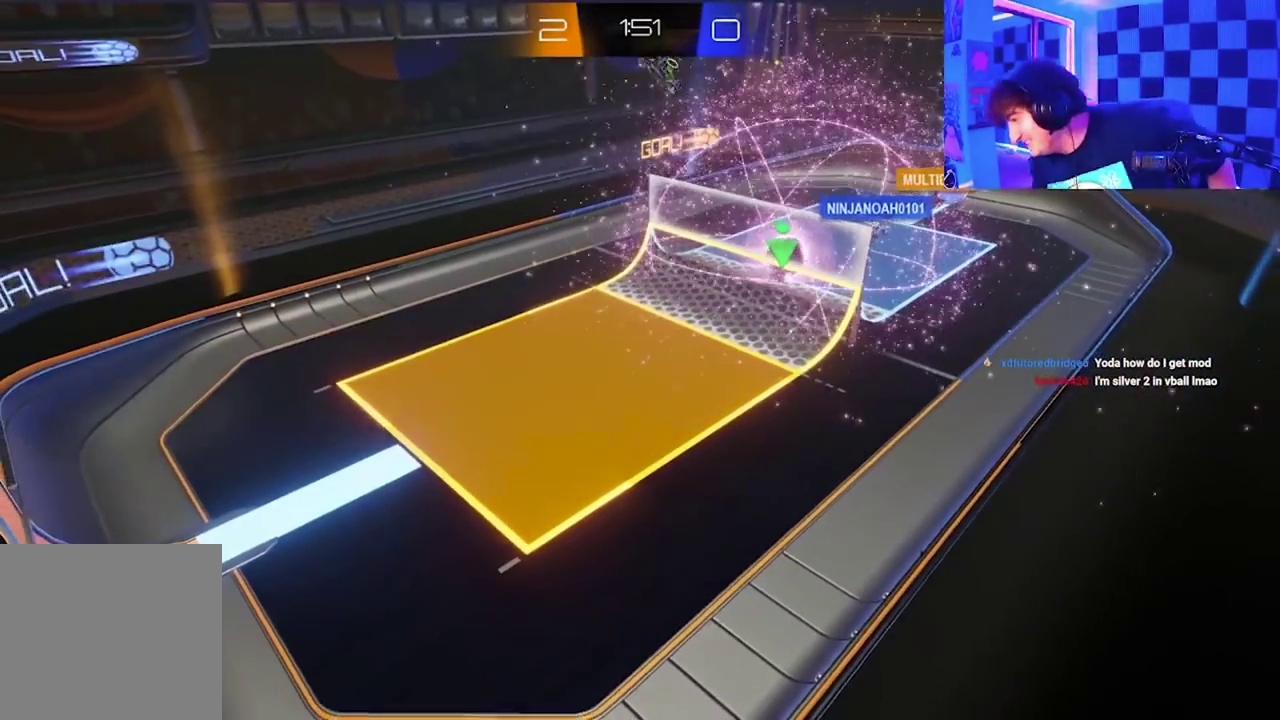
{"buttons": [], "left_stick": "center", "events": []}
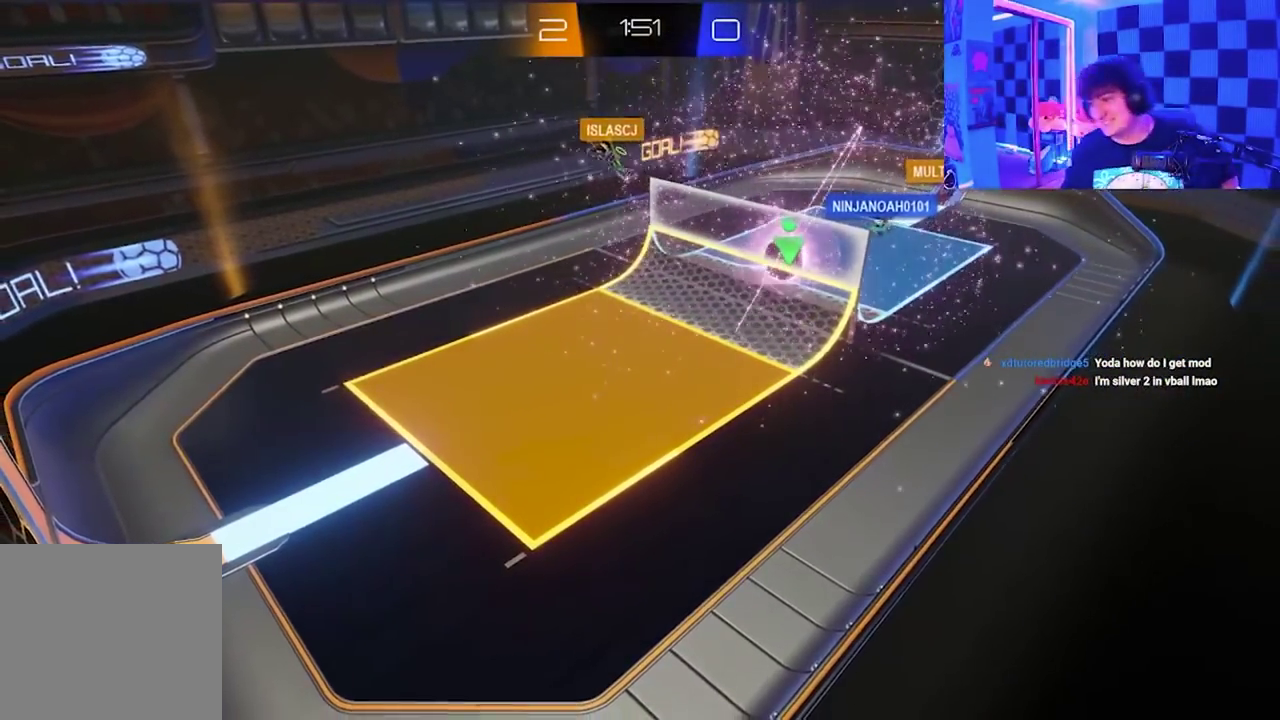
{"buttons": [], "left_stick": "center", "events": []}
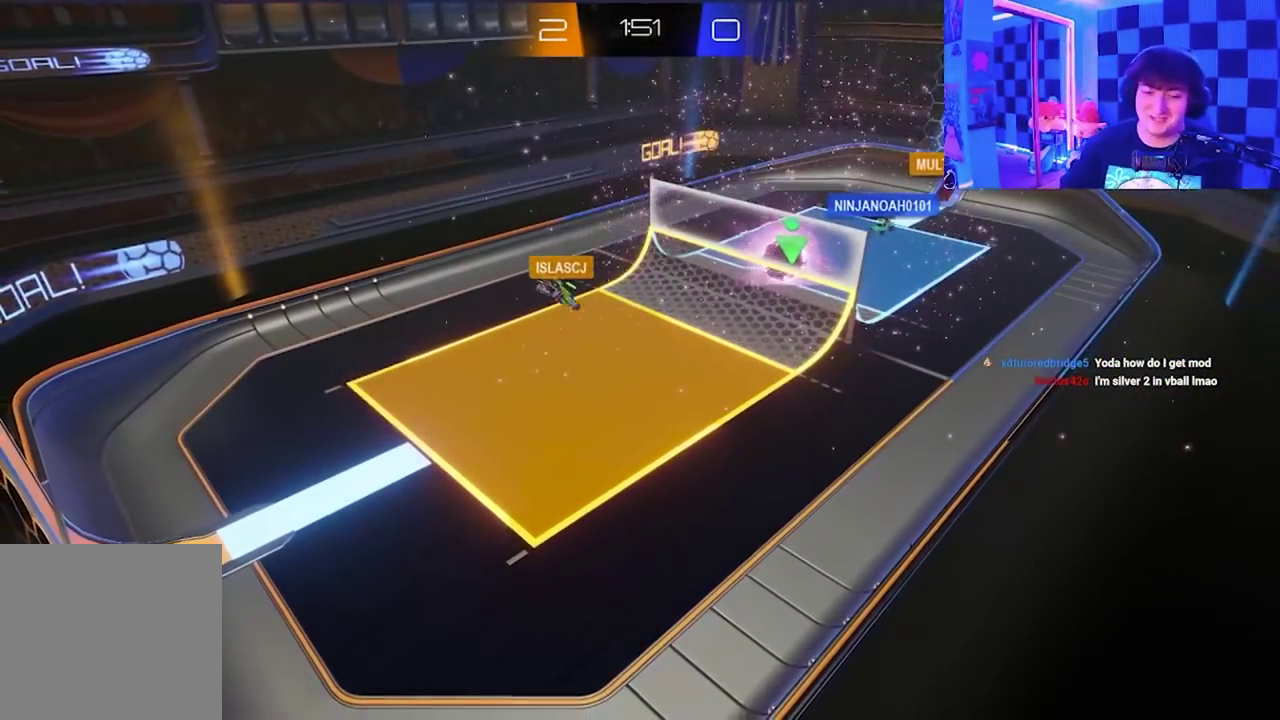
{"buttons": [], "left_stick": "center", "events": []}
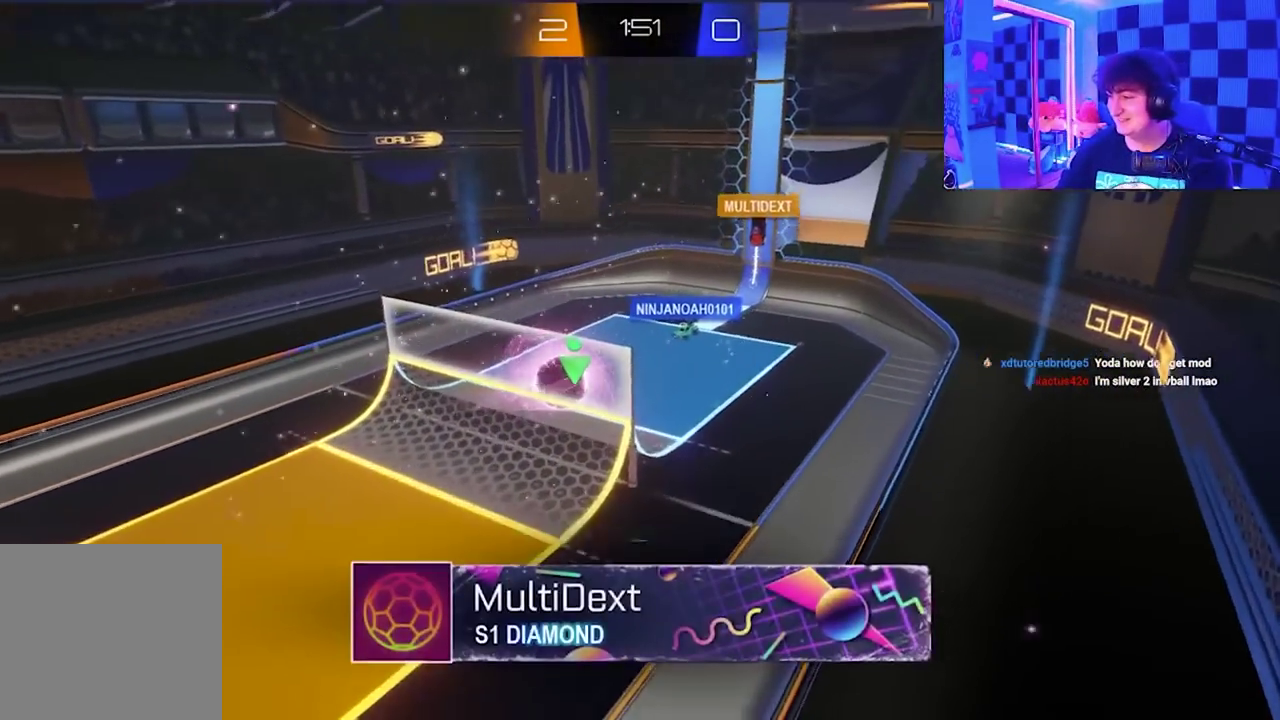
{"buttons": ["A"], "left_stick": "up-right", "events": [[117, "left_stick", "right"], [233, "left_stick", "down-right"], [300, "A", "down"], [300, "X", "down"], [317, "Y", "down"], [333, "B", "down"], [350, "left_stick", "center"], [400, "left_stick", "up"], [417, "X", "up"], [450, "left_stick", "up-right"], [483, "Y", "up"], [500, "B", "up"]]}
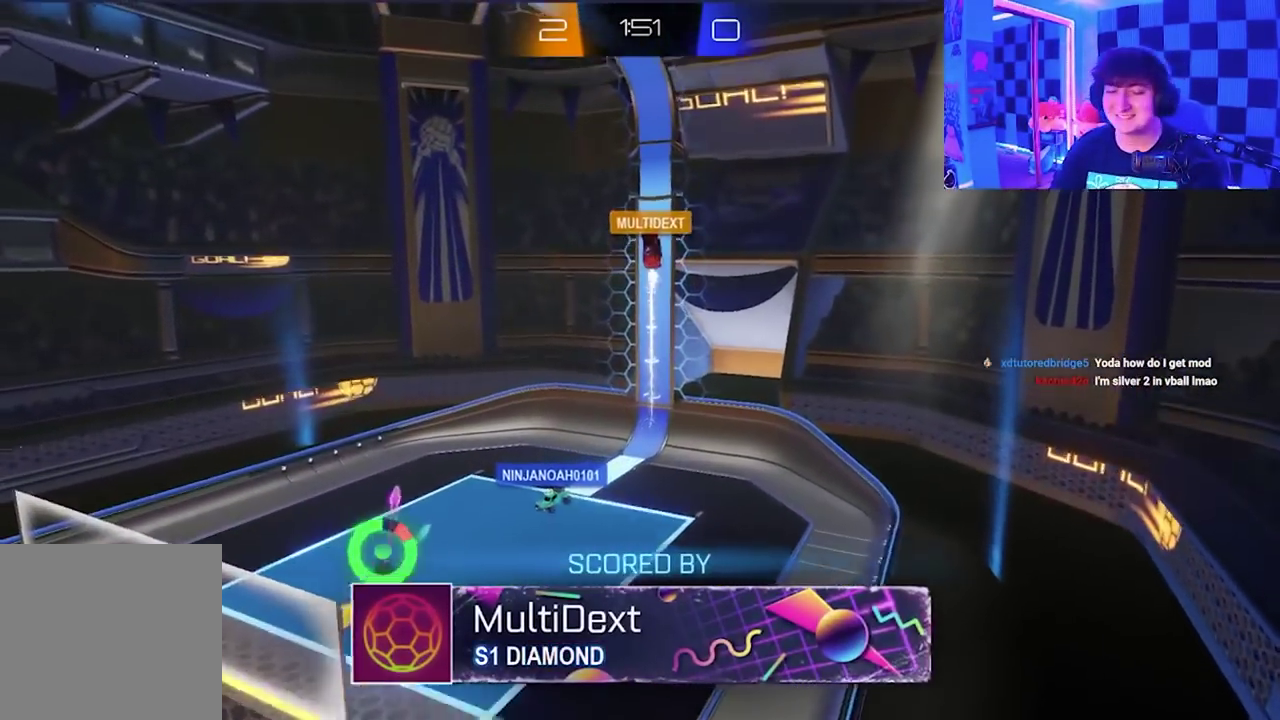
{"buttons": ["A", "B"], "left_stick": "right", "events": [[67, "X", "down"], [100, "left_stick", "right"], [117, "Y", "down"], [167, "left_stick", "down-right"], [183, "B", "down"], [183, "X", "up"], [233, "Y", "up"], [267, "B", "up"], [267, "left_stick", "left"], [333, "X", "down"], [350, "left_stick", "up-left"], [400, "B", "down"], [400, "Y", "down"], [433, "left_stick", "right"], [450, "X", "up"], [500, "Y", "up"]]}
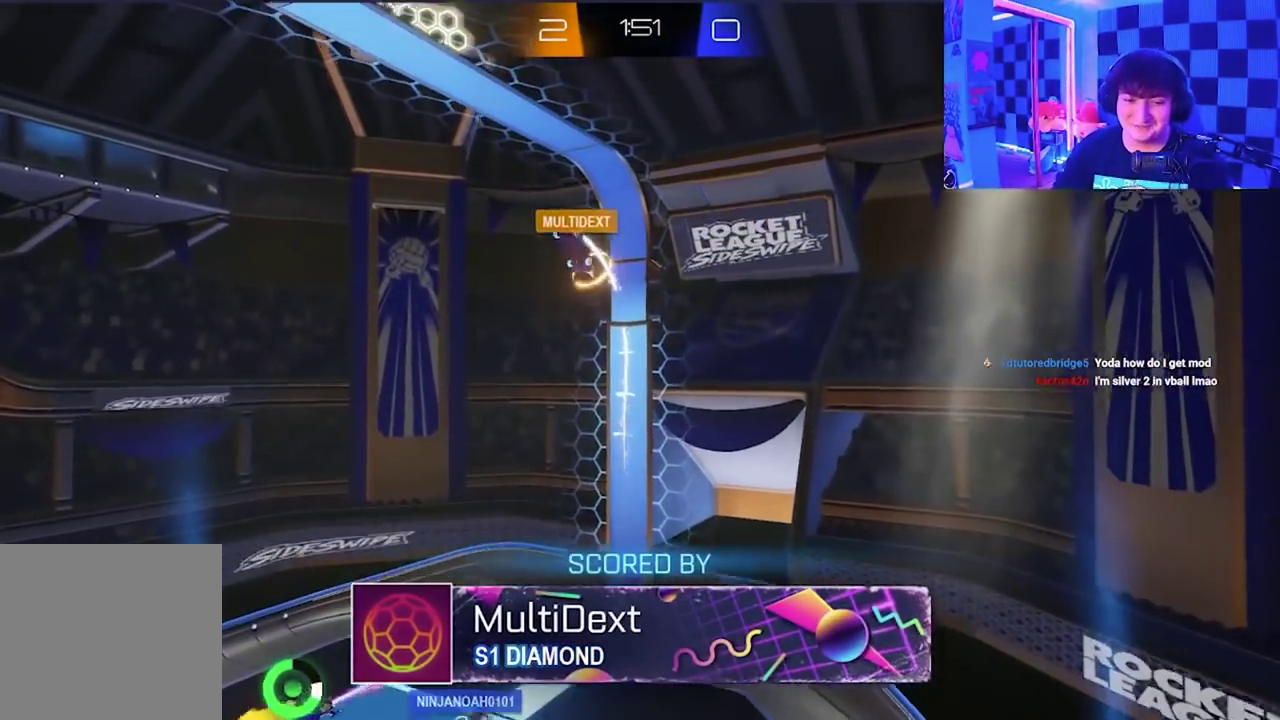
{"buttons": ["A", "B"], "left_stick": "right", "events": [[50, "B", "up"], [67, "X", "down"], [83, "left_stick", "down-right"], [117, "Y", "down"], [167, "B", "down"], [167, "left_stick", "down-left"], [217, "X", "up"], [250, "Y", "up"], [283, "B", "up"], [333, "X", "down"], [333, "left_stick", "right"], [383, "Y", "down"], [417, "B", "down"], [483, "X", "up"], [500, "Y", "up"]]}